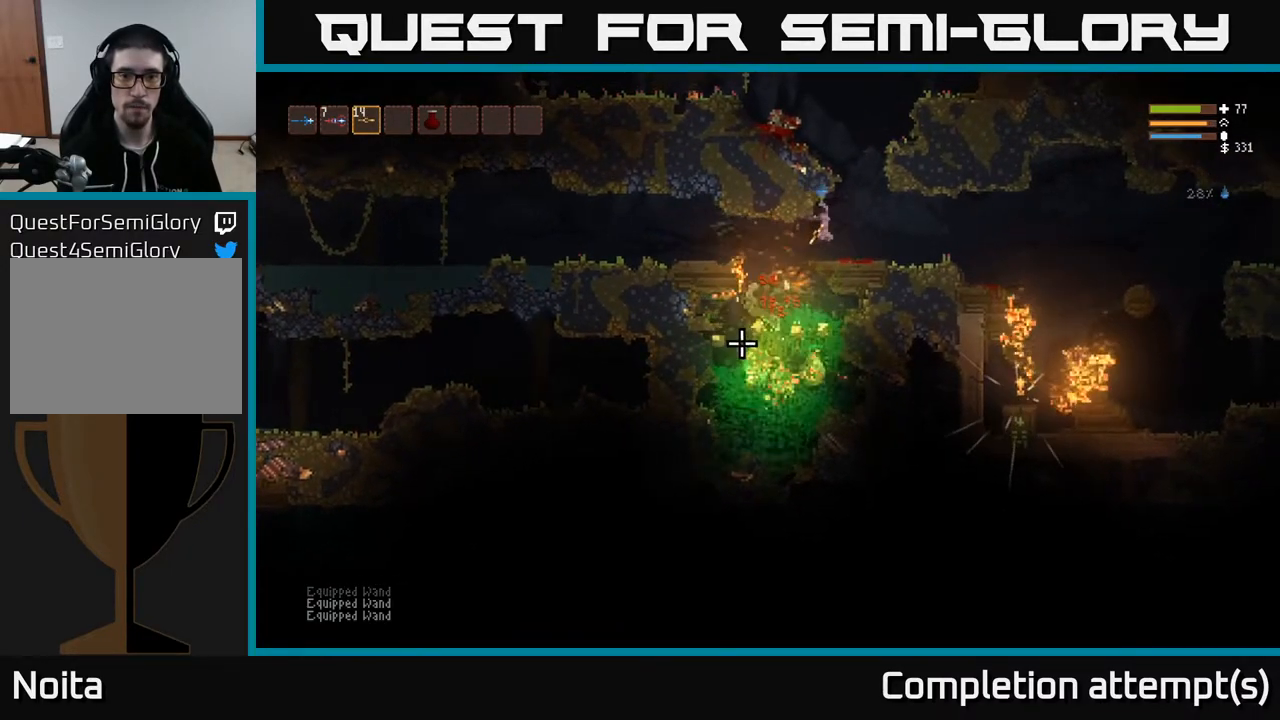
Gameplay with a controller (Xbox layout); each line is a JSON object with the inputs held at the frame after it. "events" lists button and stick changes between this image and that frame as [ms after this image, input, new state], when the widget could be followed in between.
{"buttons": [], "left_stick": "right", "right_stick": "down-left", "events": [[67, "L2", "up"]]}
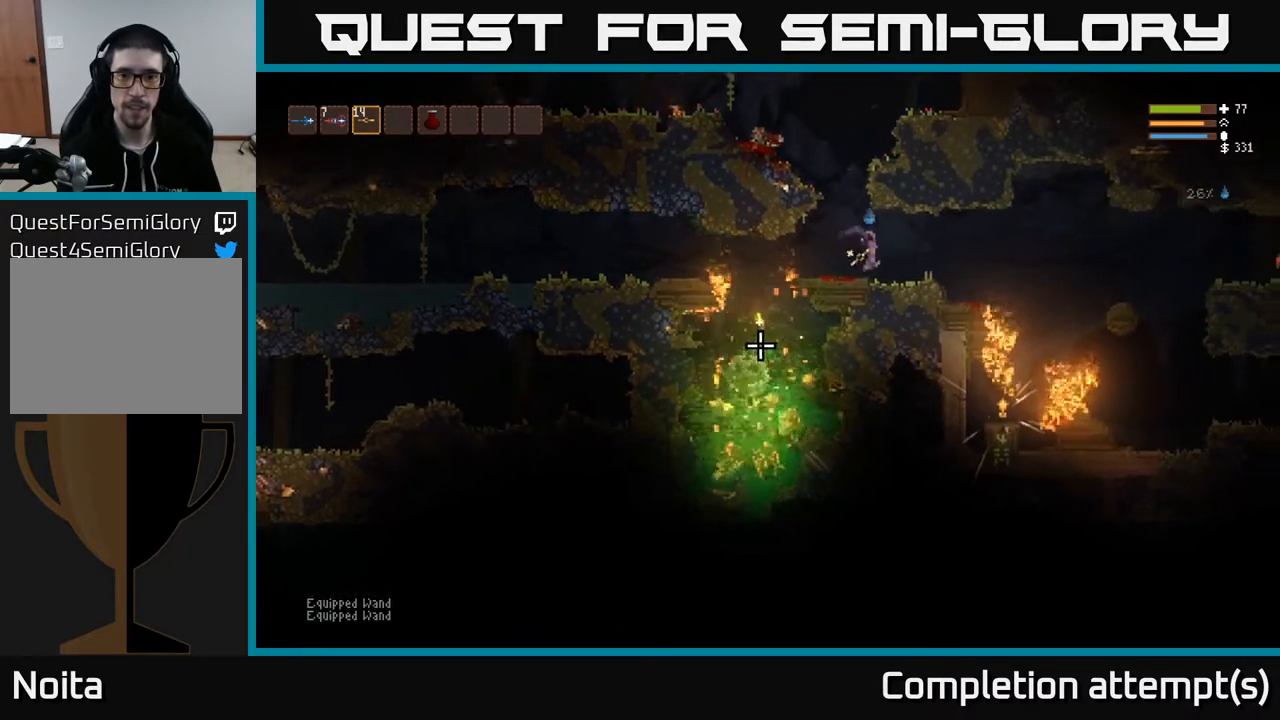
{"buttons": ["L1"], "left_stick": "center", "right_stick": "left", "events": [[33, "L2", "down"], [150, "L2", "up"], [233, "right_stick", "left"], [367, "left_stick", "left"], [400, "L1", "down"], [500, "left_stick", "center"]]}
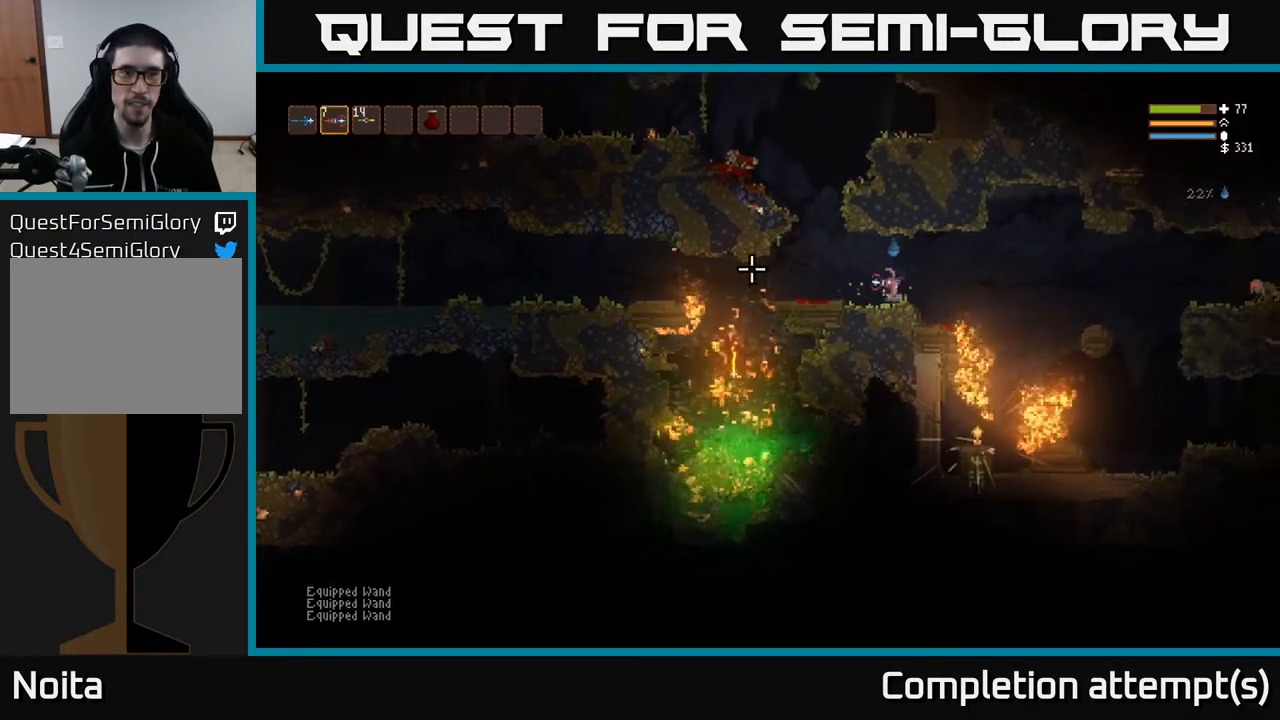
{"buttons": [], "left_stick": "center", "right_stick": "up-left", "events": [[117, "L1", "up"], [283, "L1", "down"], [317, "right_stick", "up-left"], [367, "L1", "up"]]}
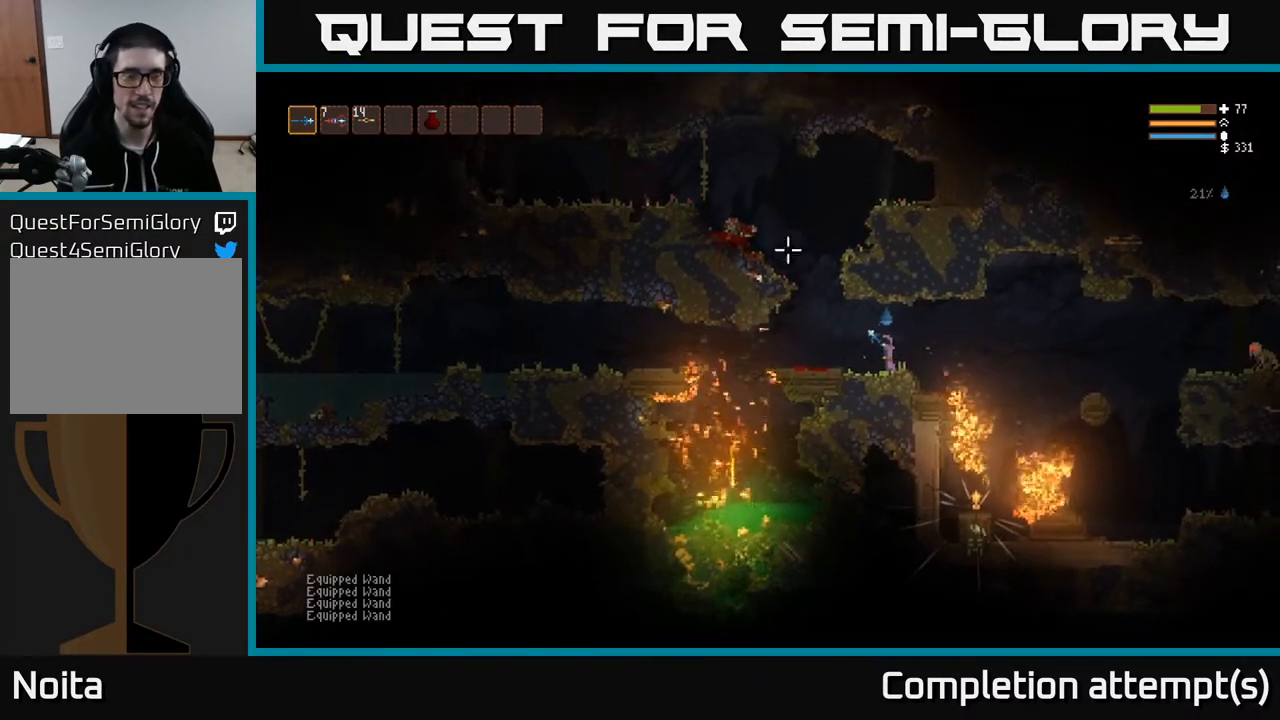
{"buttons": [], "left_stick": "center", "right_stick": "down-left", "events": [[83, "right_stick", "up"], [250, "right_stick", "right"], [300, "right_stick", "down"], [367, "right_stick", "down-left"]]}
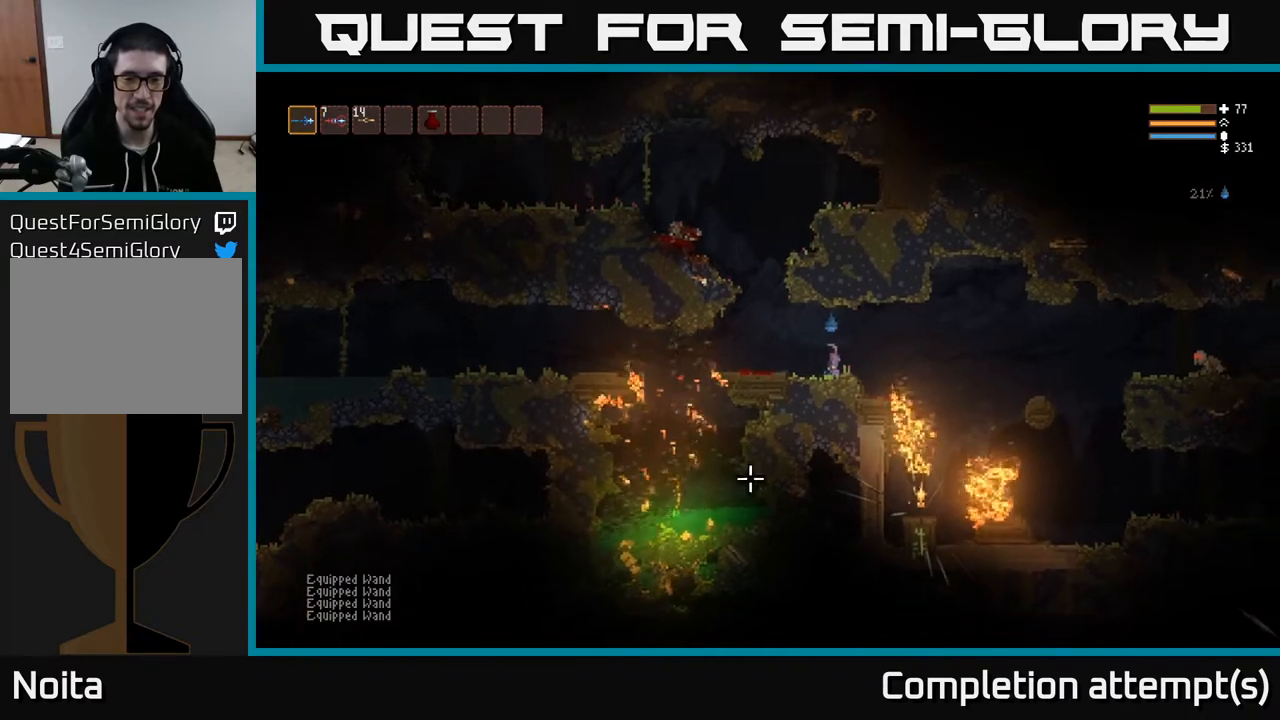
{"buttons": [], "left_stick": "center", "right_stick": "down-right", "events": [[400, "right_stick", "down-right"]]}
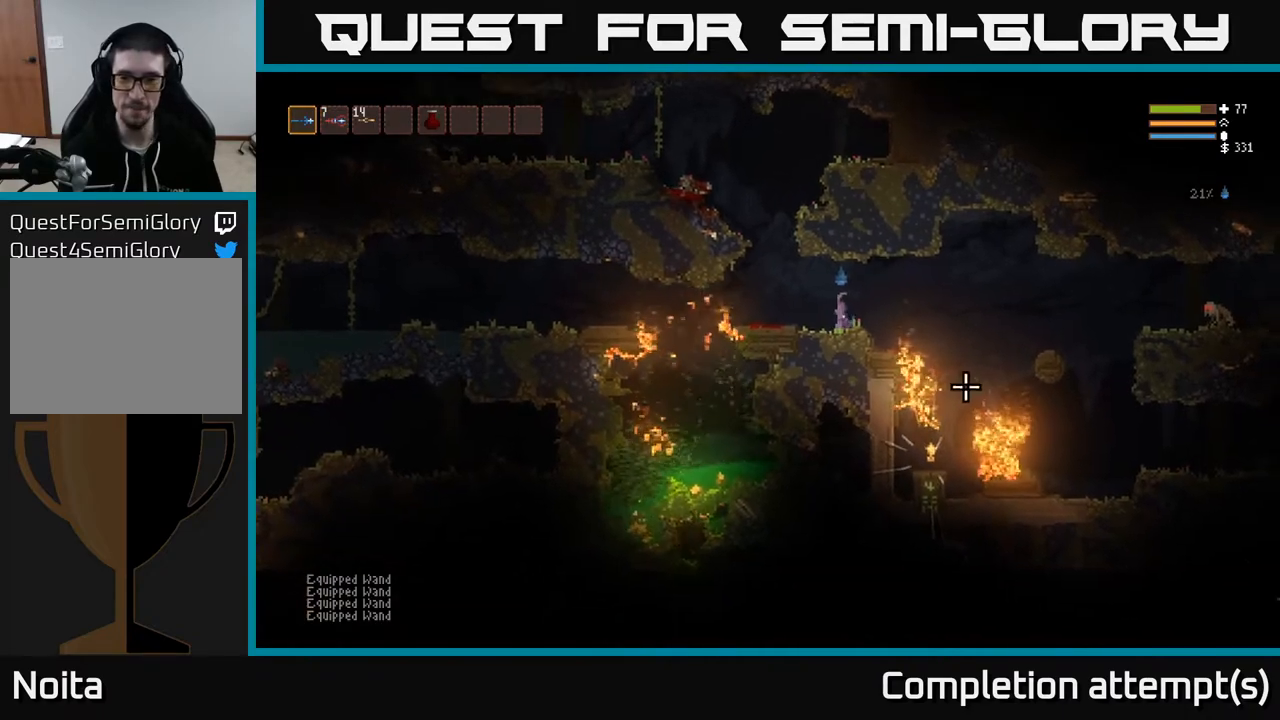
{"buttons": [], "left_stick": "center", "right_stick": "right", "events": [[83, "right_stick", "right"]]}
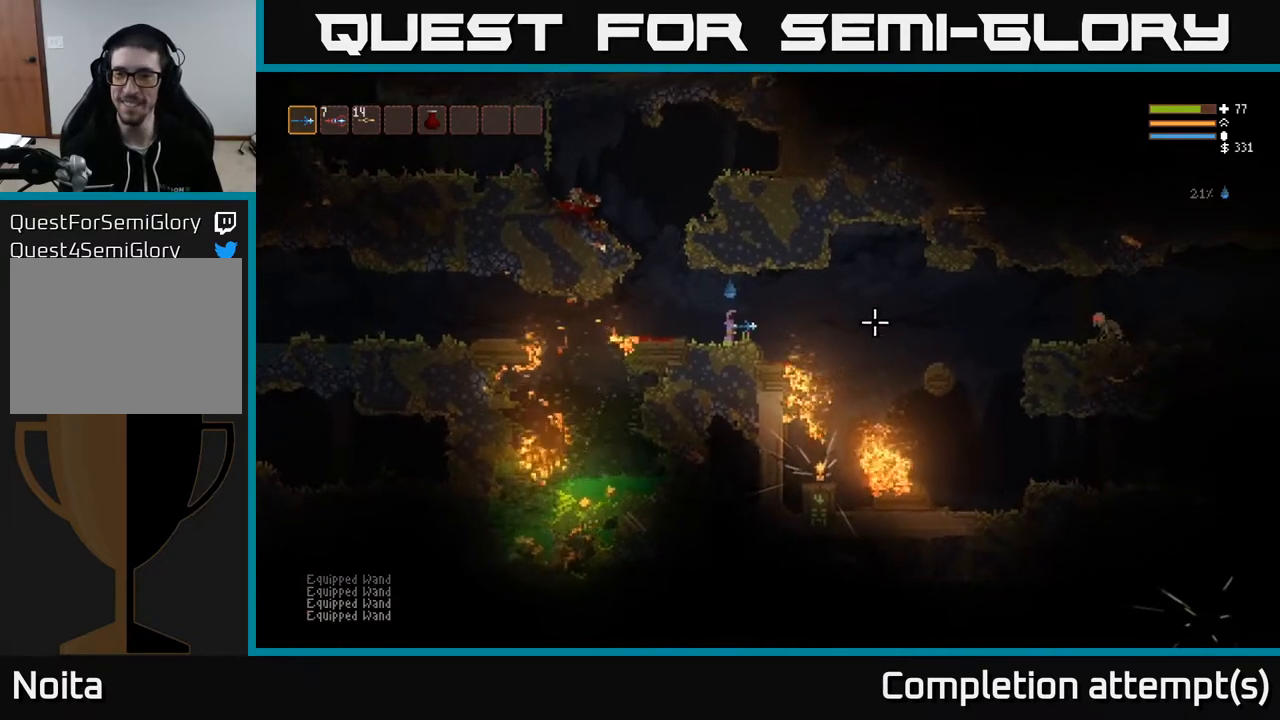
{"buttons": [], "left_stick": "left", "right_stick": "right", "events": [[117, "left_stick", "right"], [283, "left_stick", "center"], [417, "left_stick", "left"]]}
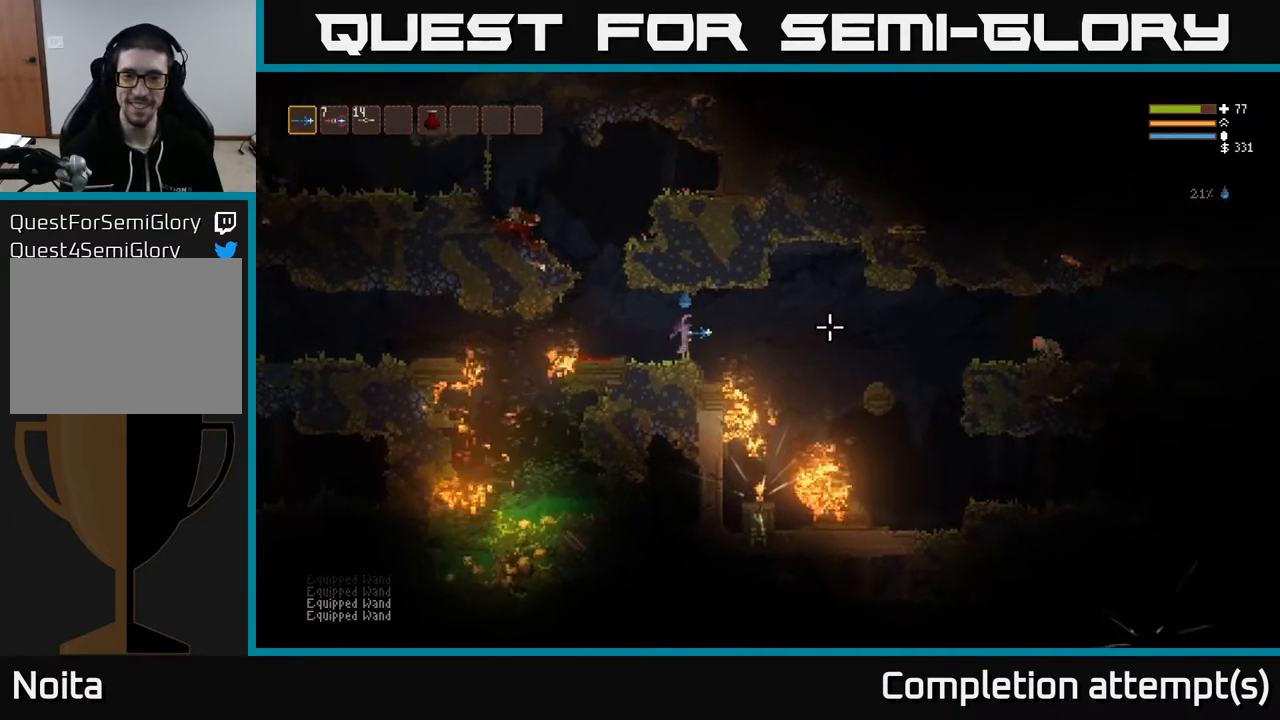
{"buttons": [], "left_stick": "center", "right_stick": "down-right", "events": [[67, "left_stick", "center"], [433, "right_stick", "down-right"]]}
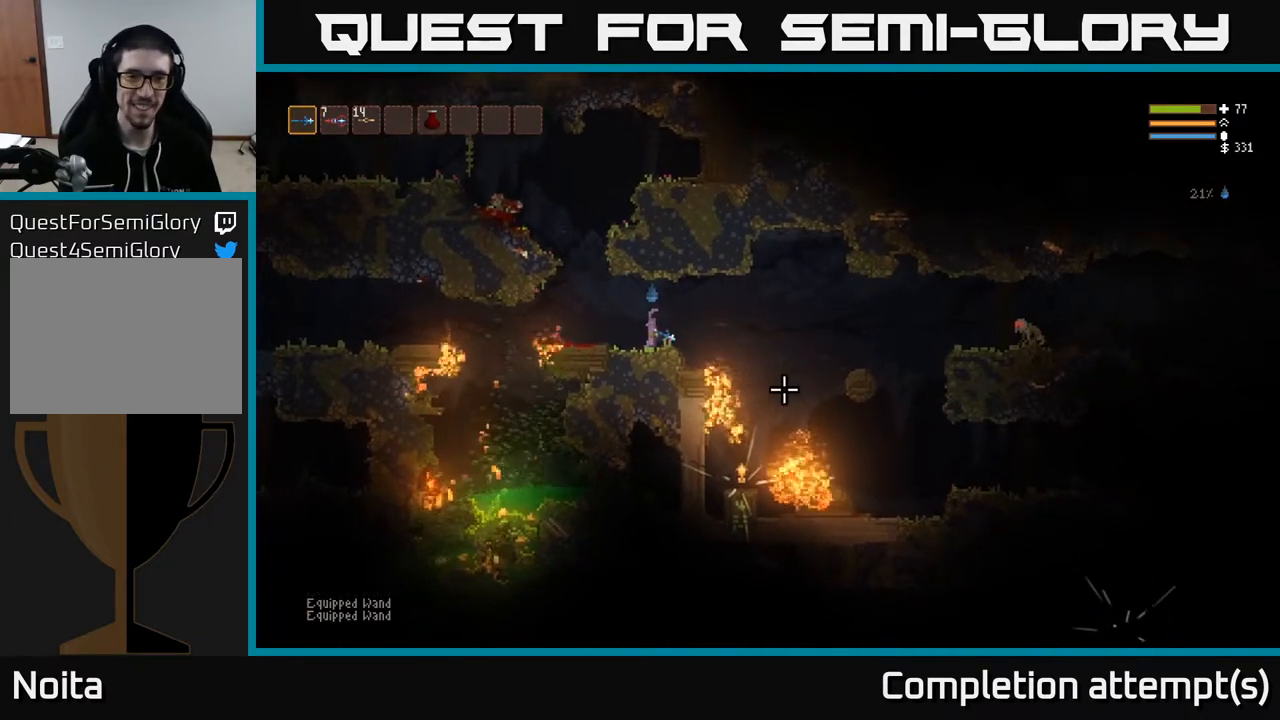
{"buttons": [], "left_stick": "center", "right_stick": "left", "events": [[150, "right_stick", "down-left"], [317, "right_stick", "left"]]}
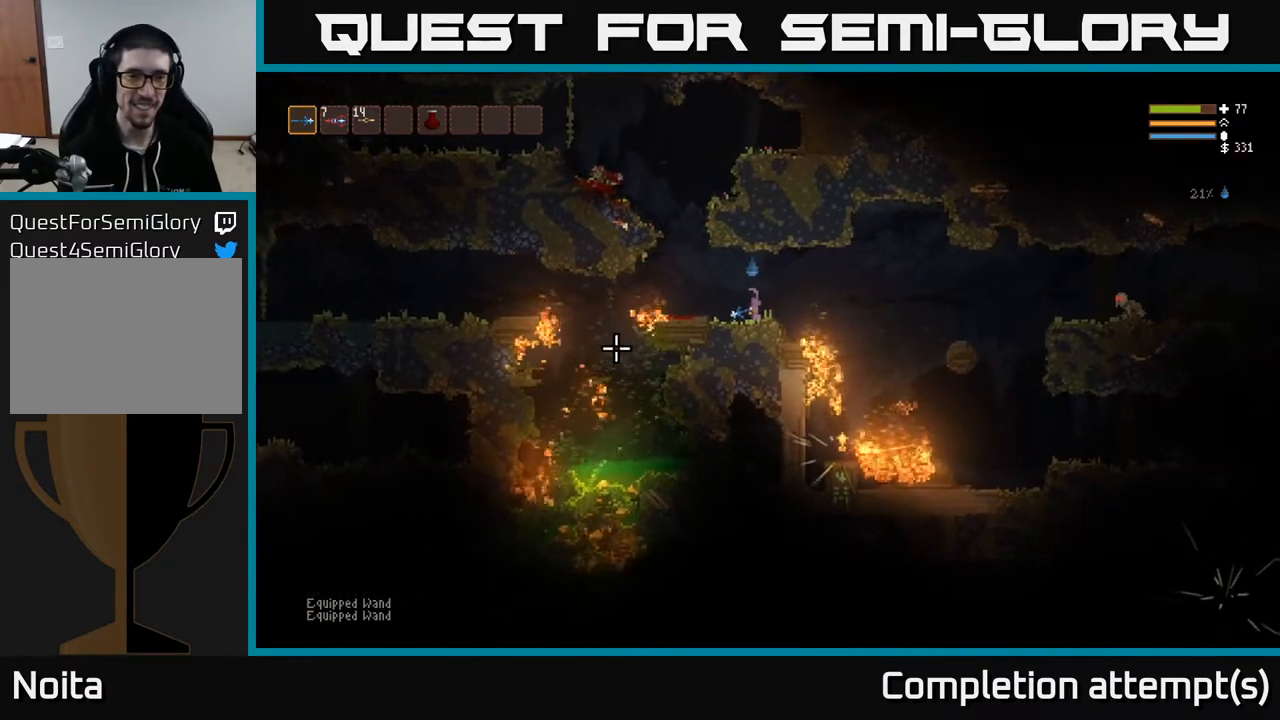
{"buttons": [], "left_stick": "center", "right_stick": "left", "events": []}
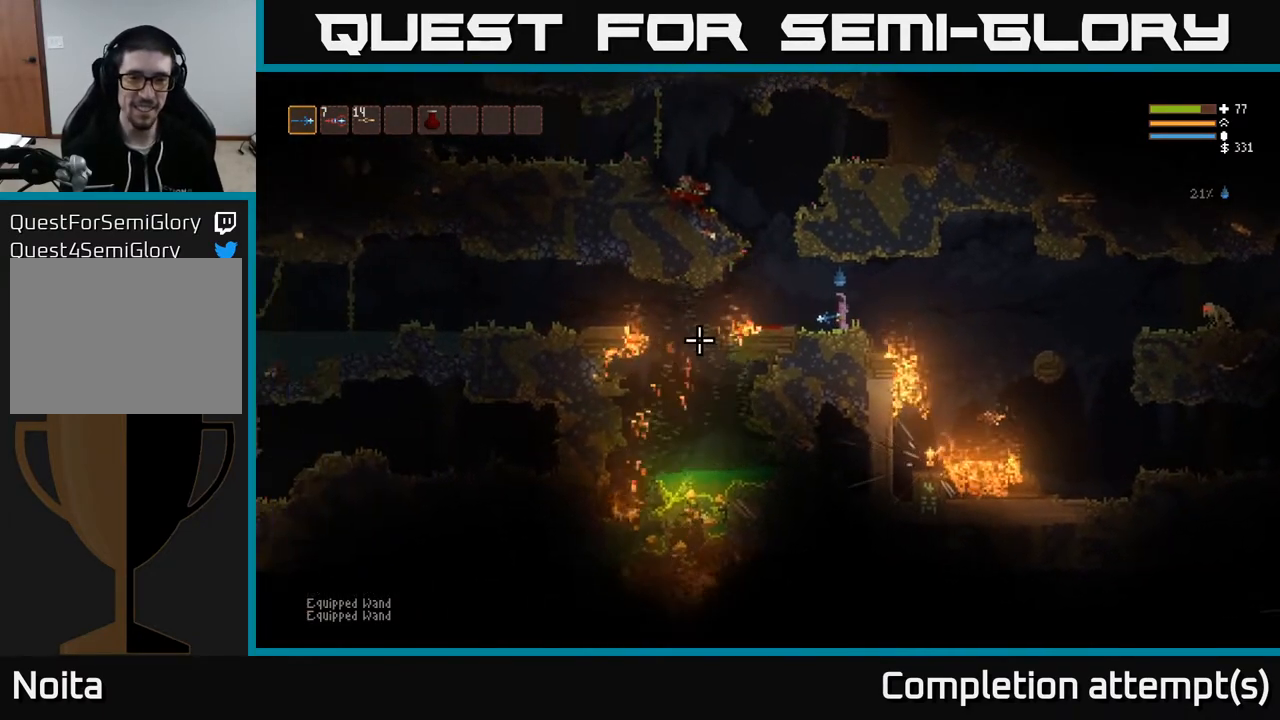
{"buttons": [], "left_stick": "center", "right_stick": "left", "events": []}
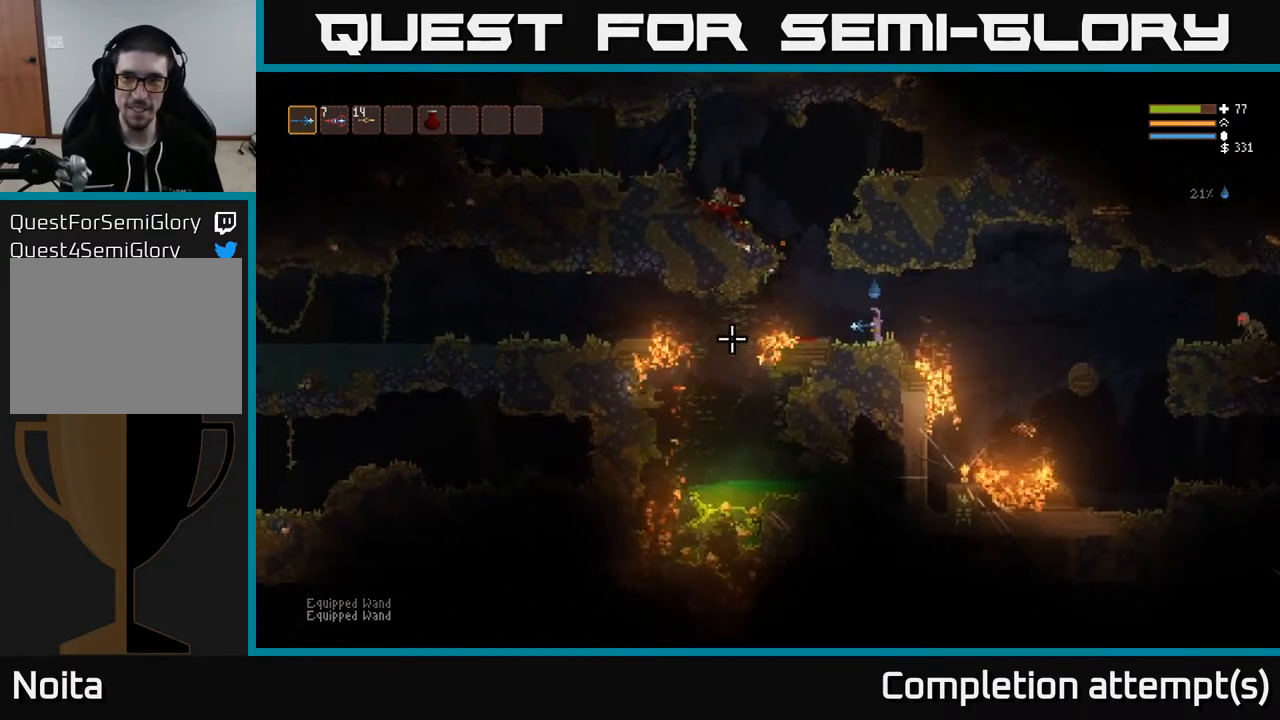
{"buttons": [], "left_stick": "center", "right_stick": "left", "events": []}
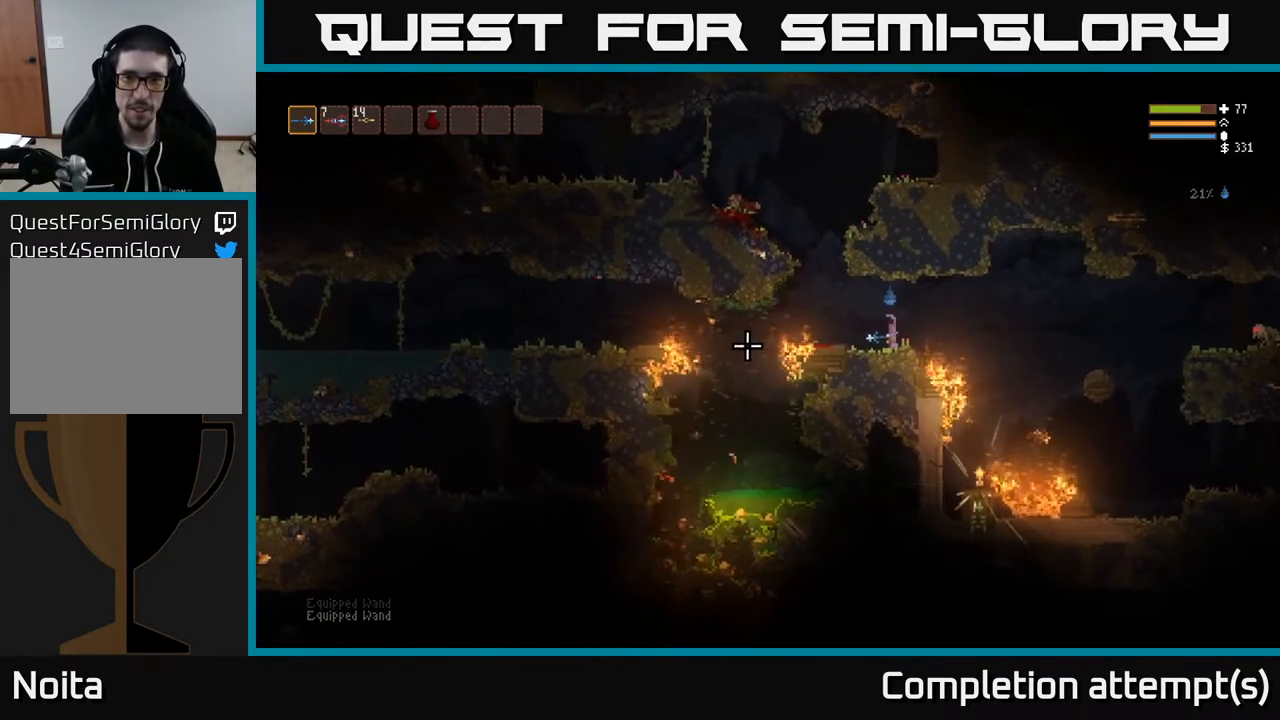
{"buttons": [], "left_stick": "center", "right_stick": "down-left", "events": [[383, "right_stick", "down-left"]]}
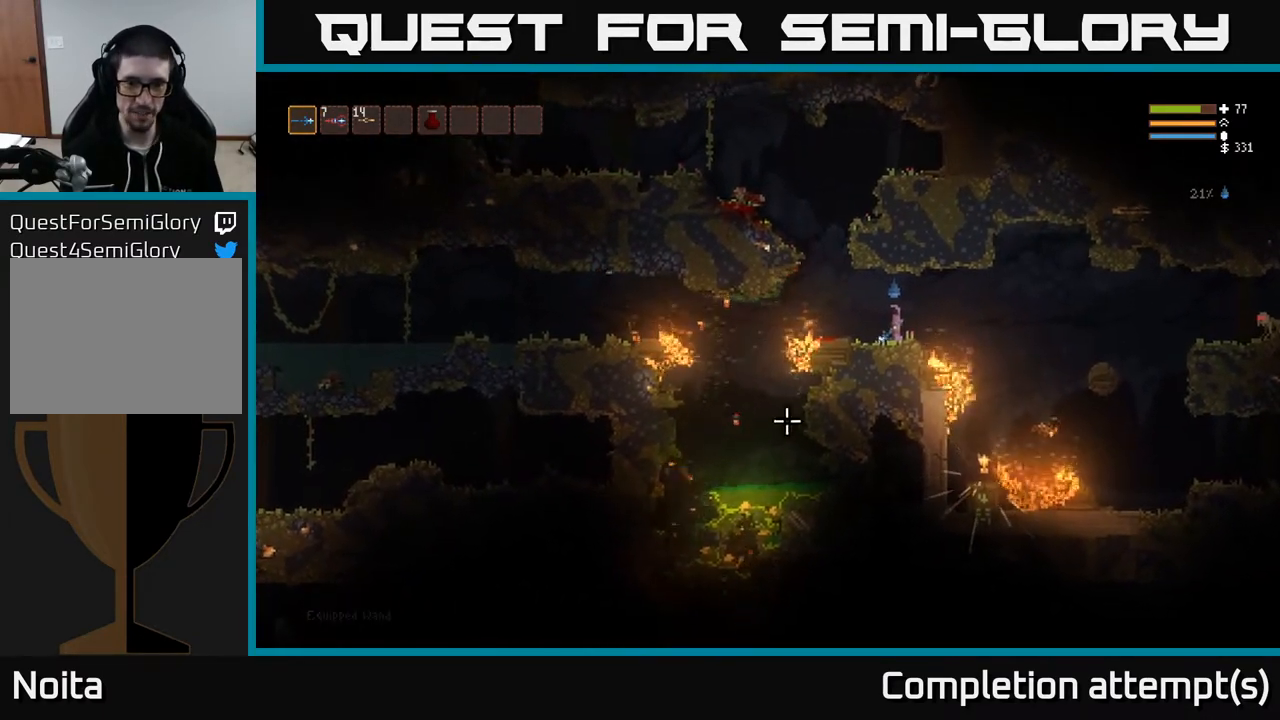
{"buttons": [], "left_stick": "center", "right_stick": "down-left", "events": []}
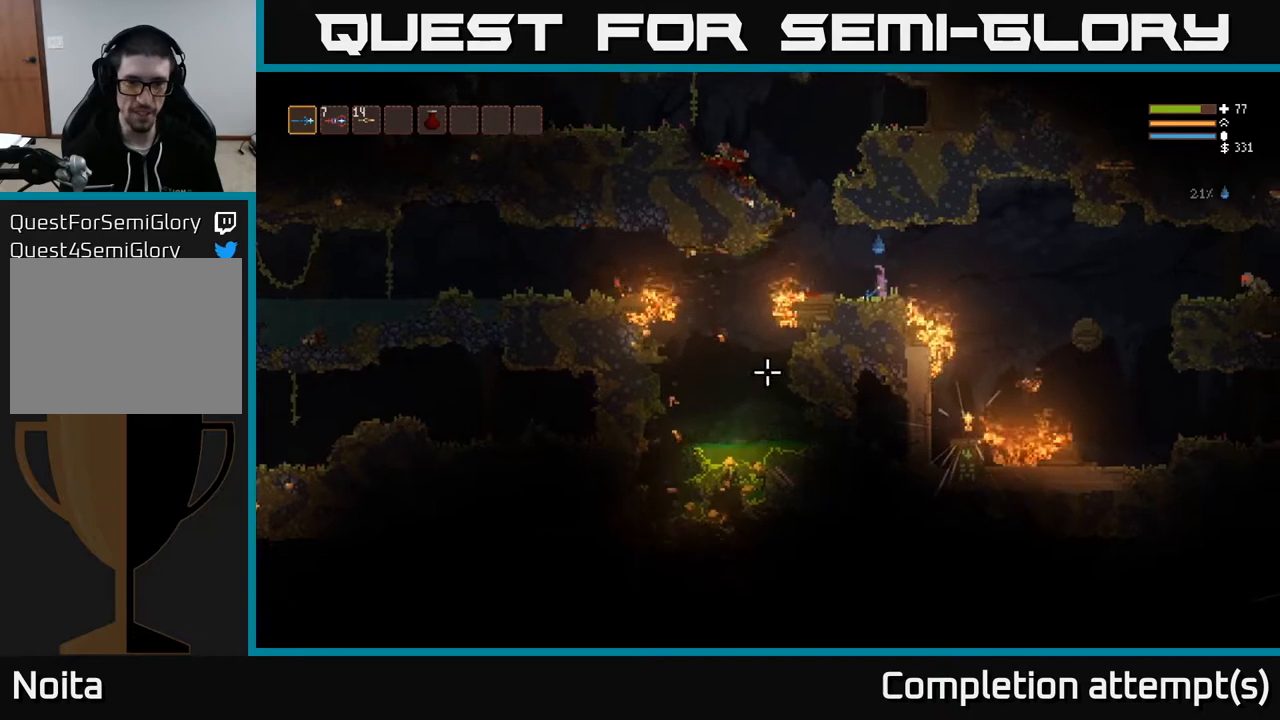
{"buttons": [], "left_stick": "center", "right_stick": "down-left", "events": []}
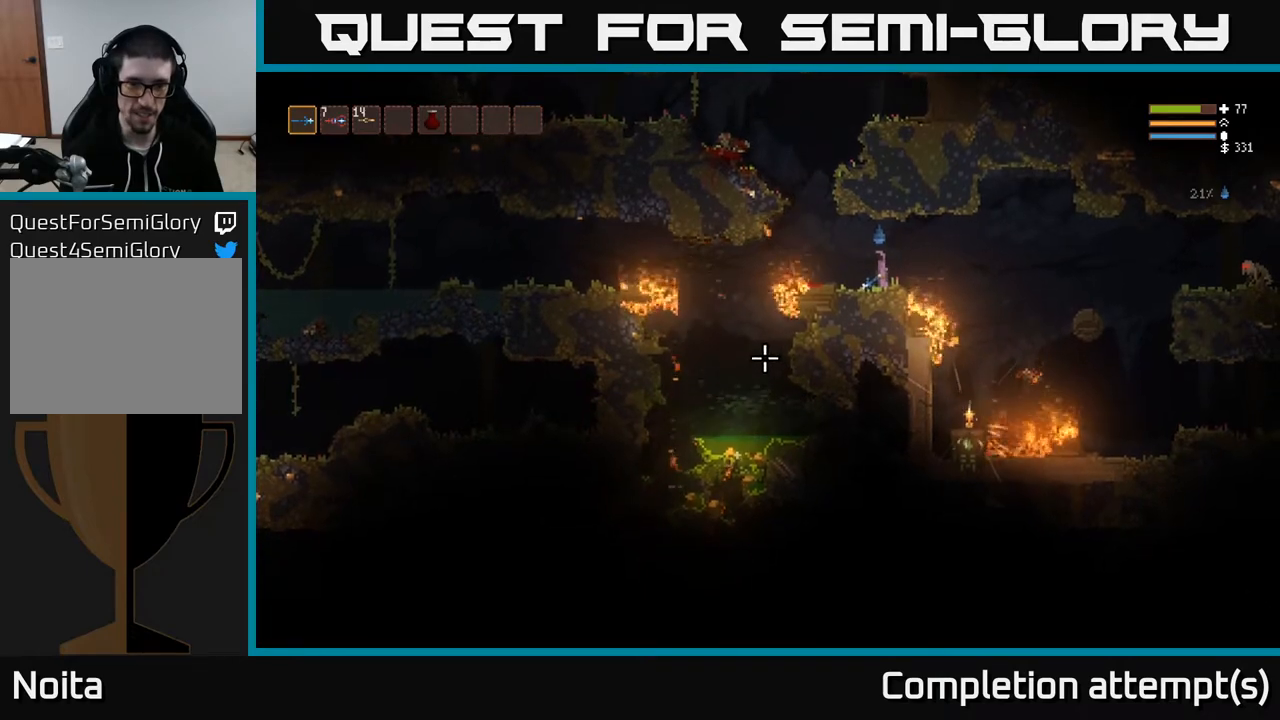
{"buttons": [], "left_stick": "center", "right_stick": "down-left", "events": []}
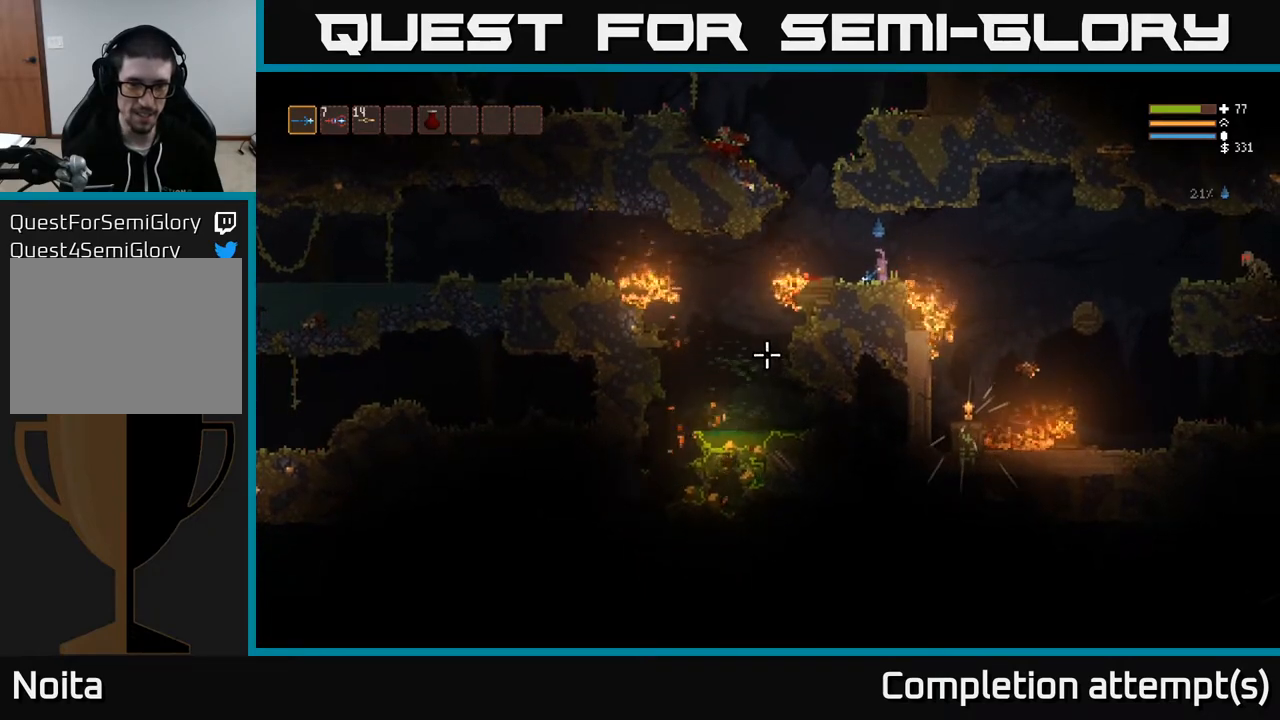
{"buttons": [], "left_stick": "center", "right_stick": "down-left", "events": []}
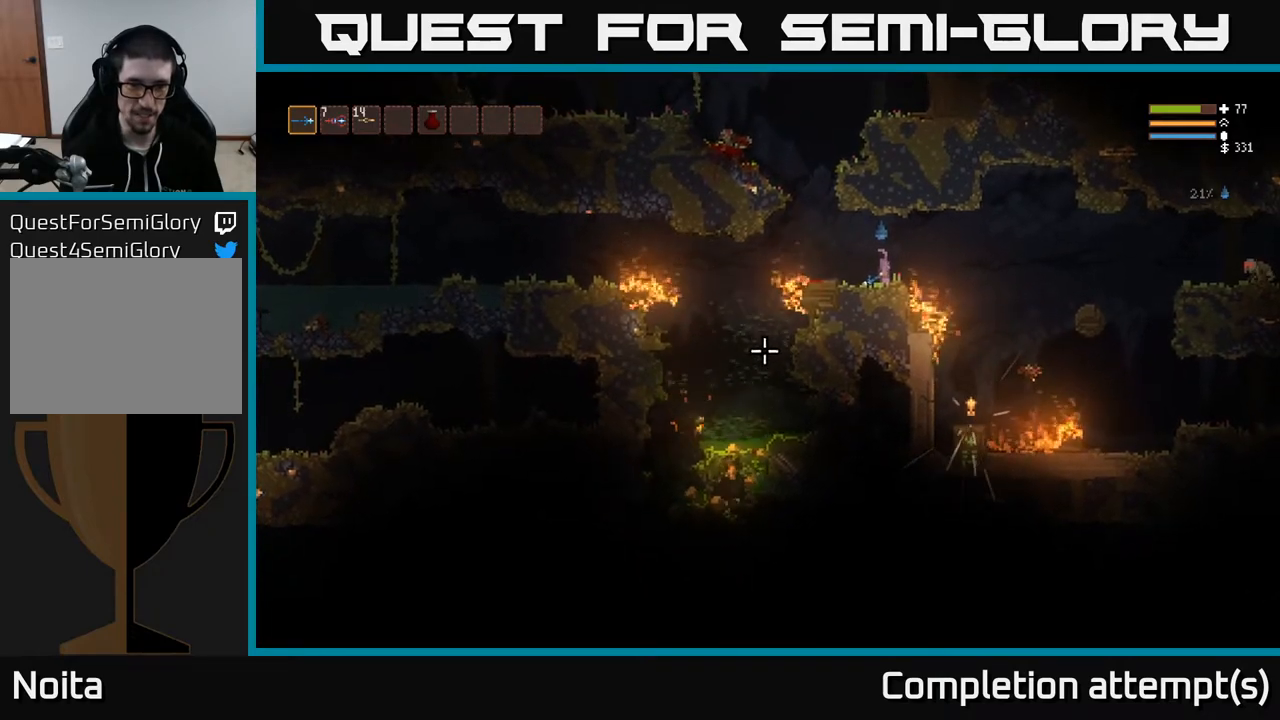
{"buttons": [], "left_stick": "center", "right_stick": "down-left", "events": []}
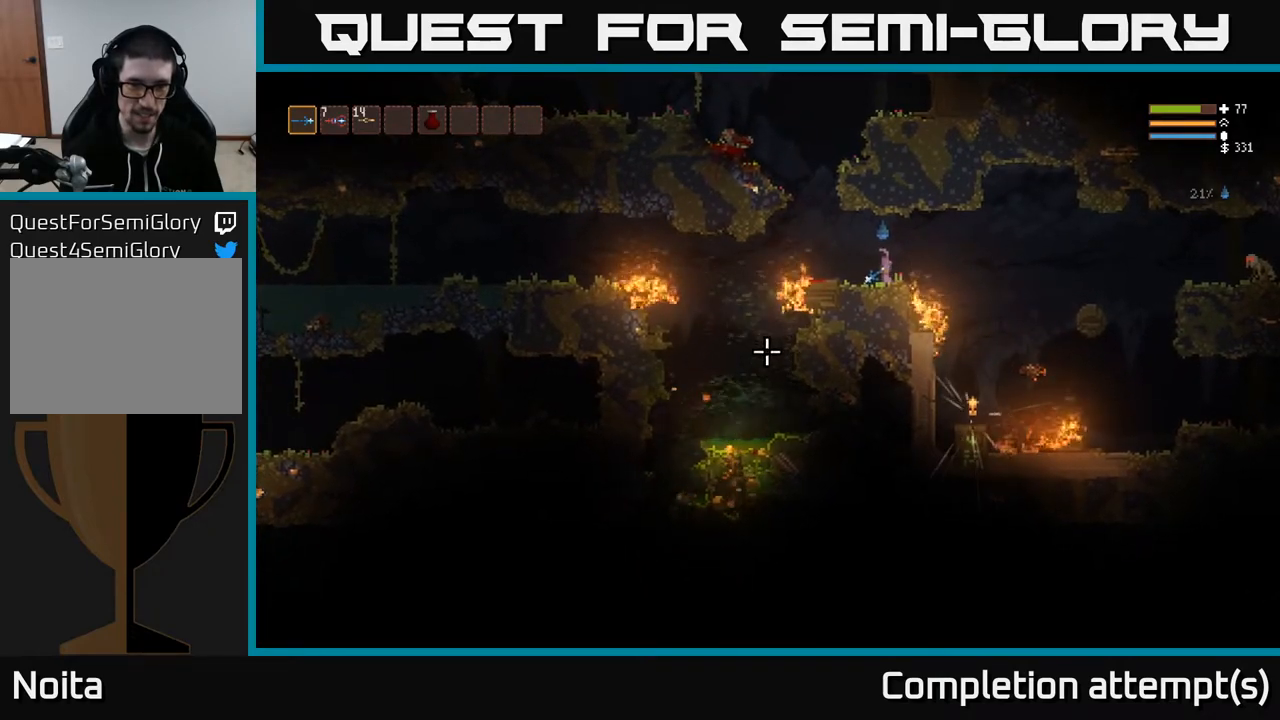
{"buttons": [], "left_stick": "center", "right_stick": "down-left", "events": []}
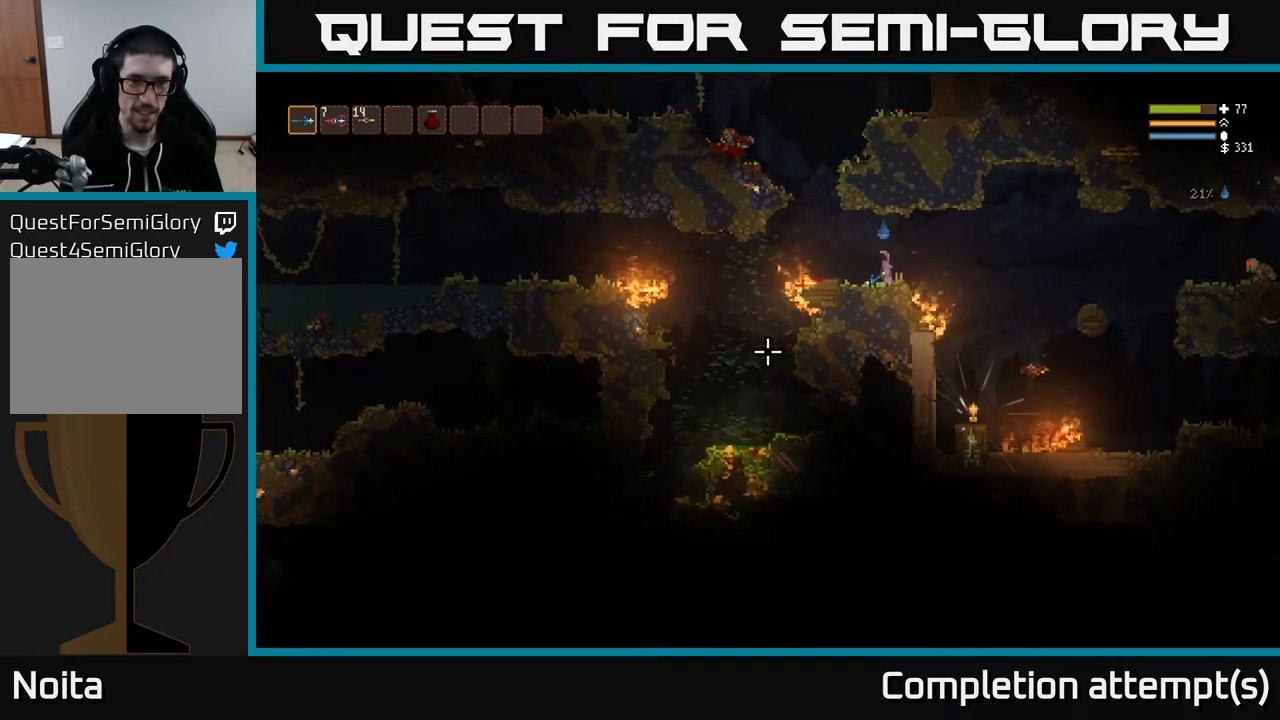
{"buttons": [], "left_stick": "center", "right_stick": "down-left", "events": []}
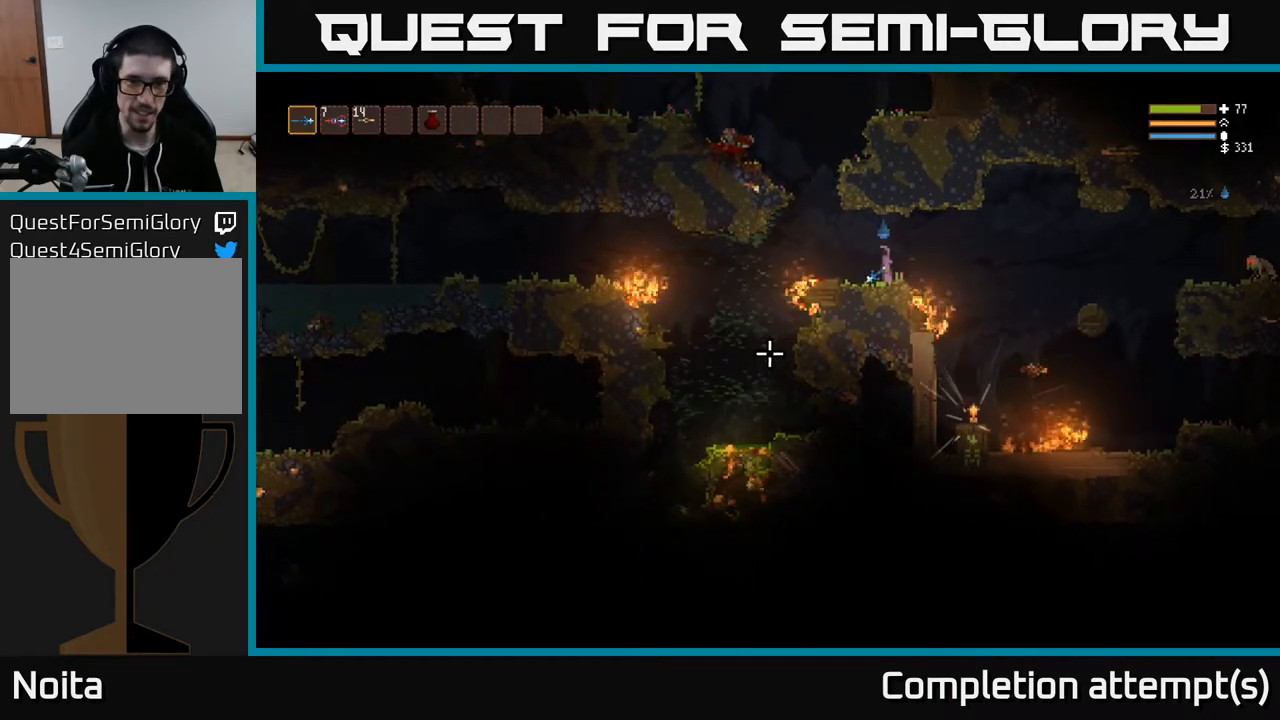
{"buttons": ["L2"], "left_stick": "left", "right_stick": "down-left", "events": [[250, "left_stick", "left"], [500, "L2", "down"]]}
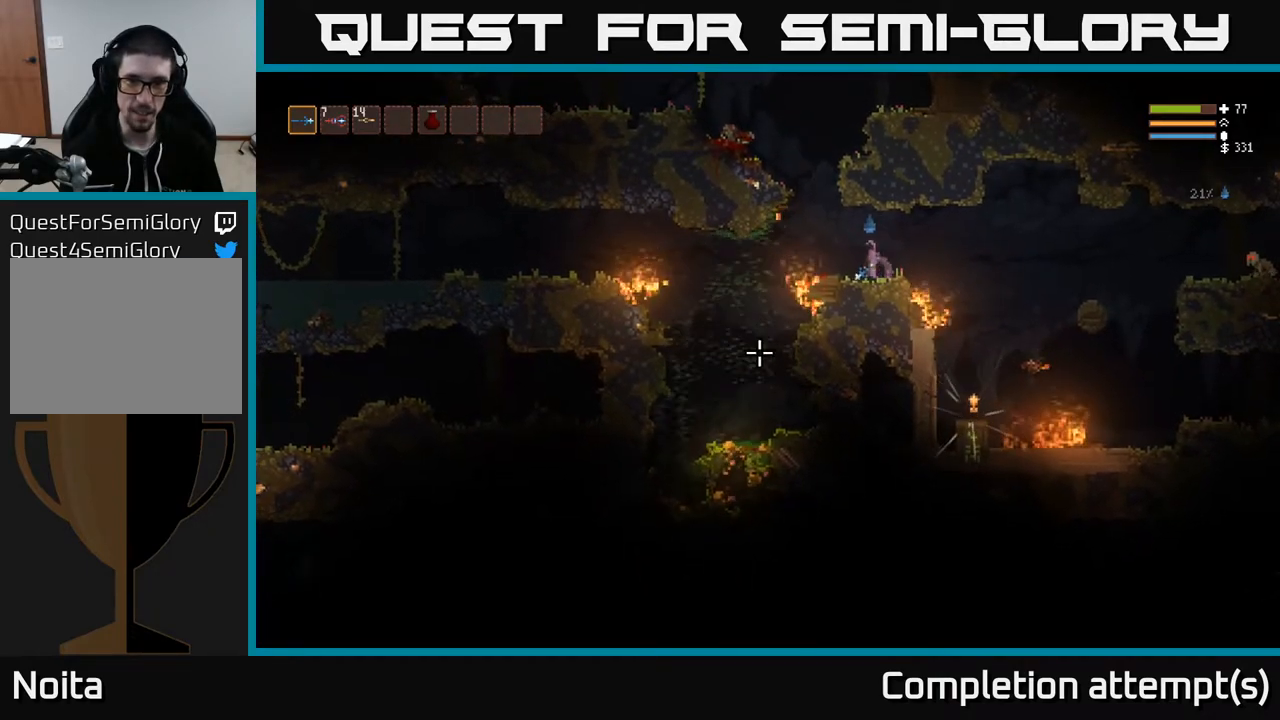
{"buttons": [], "left_stick": "left", "right_stick": "down-left", "events": [[183, "L2", "up"]]}
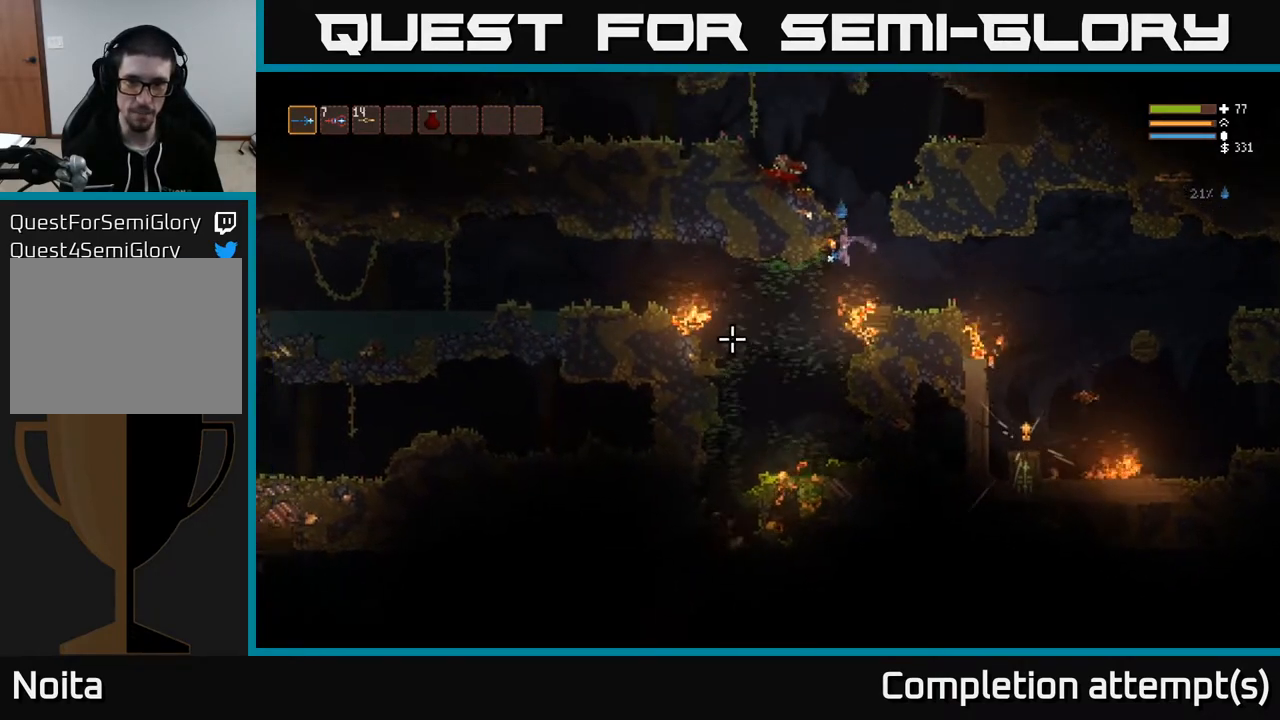
{"buttons": [], "left_stick": "center", "right_stick": "down", "events": [[383, "right_stick", "down"], [417, "left_stick", "center"]]}
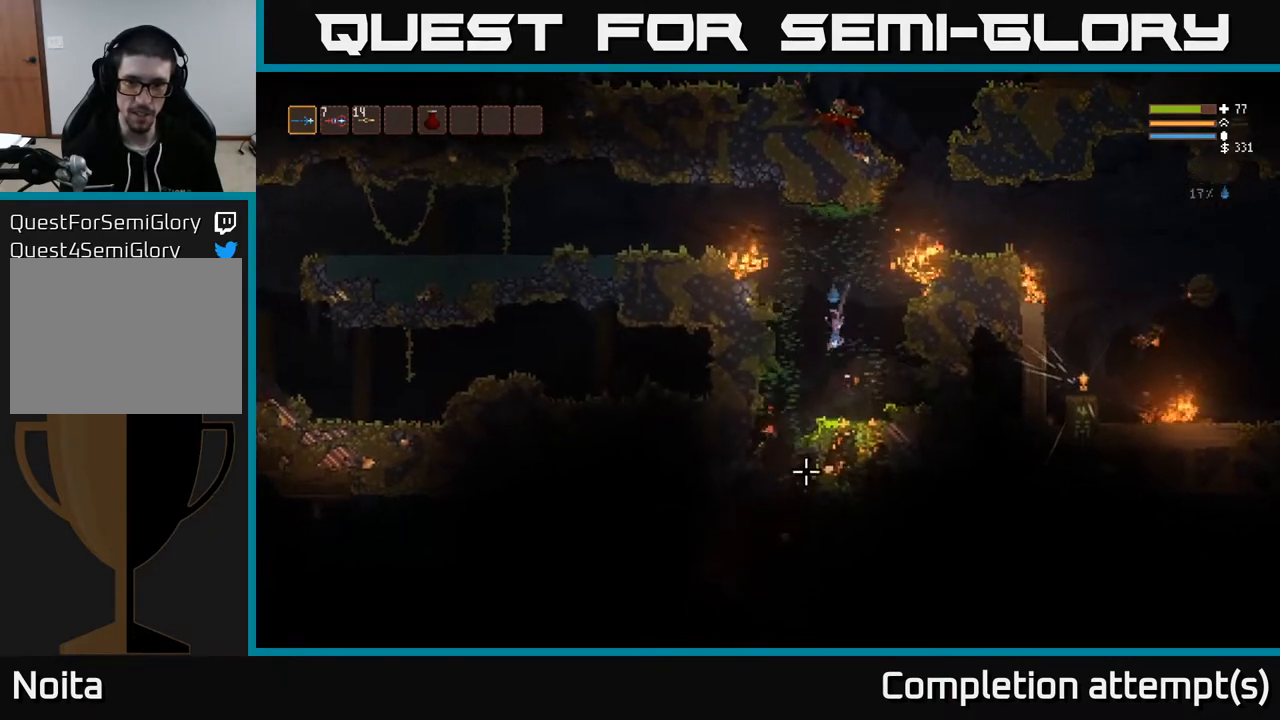
{"buttons": ["L2"], "left_stick": "right", "right_stick": "down", "events": [[17, "L2", "down"], [100, "left_stick", "left"], [150, "L2", "up"], [217, "left_stick", "center"], [383, "L2", "down"], [383, "left_stick", "right"]]}
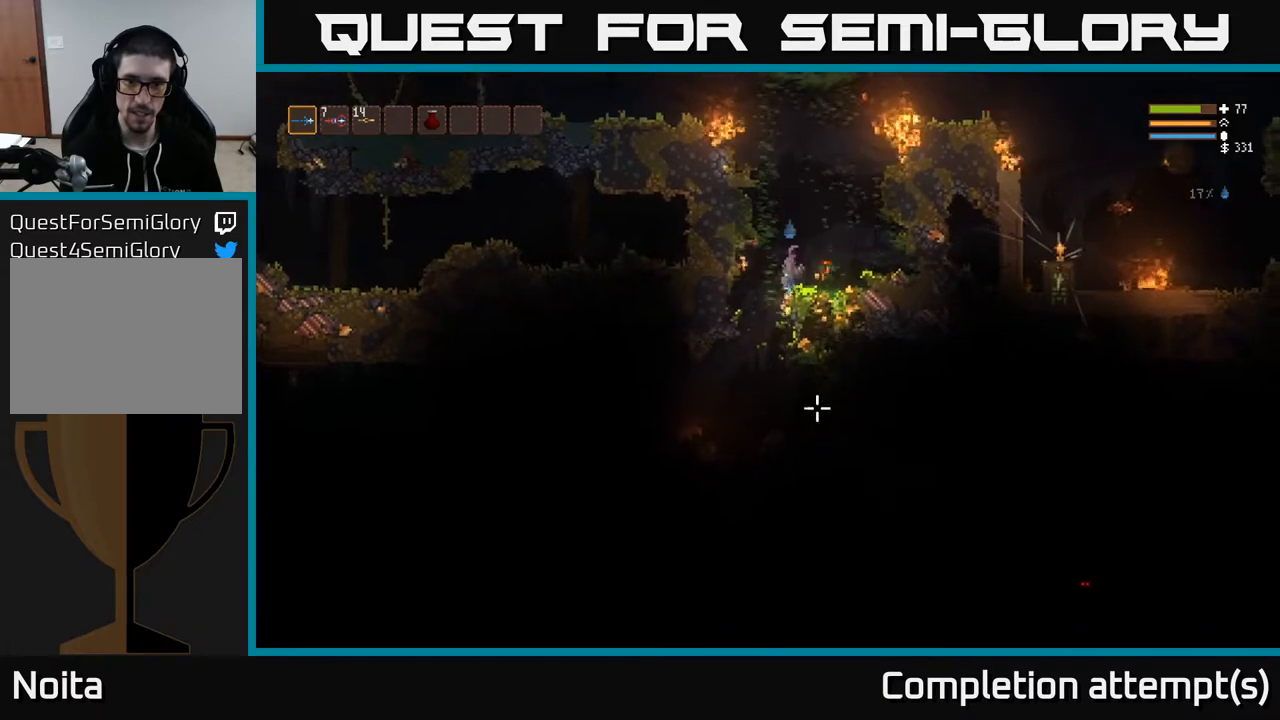
{"buttons": ["L2"], "left_stick": "up-left", "right_stick": "down", "events": [[17, "L2", "up"], [317, "left_stick", "center"], [350, "L2", "down"], [383, "left_stick", "up-left"]]}
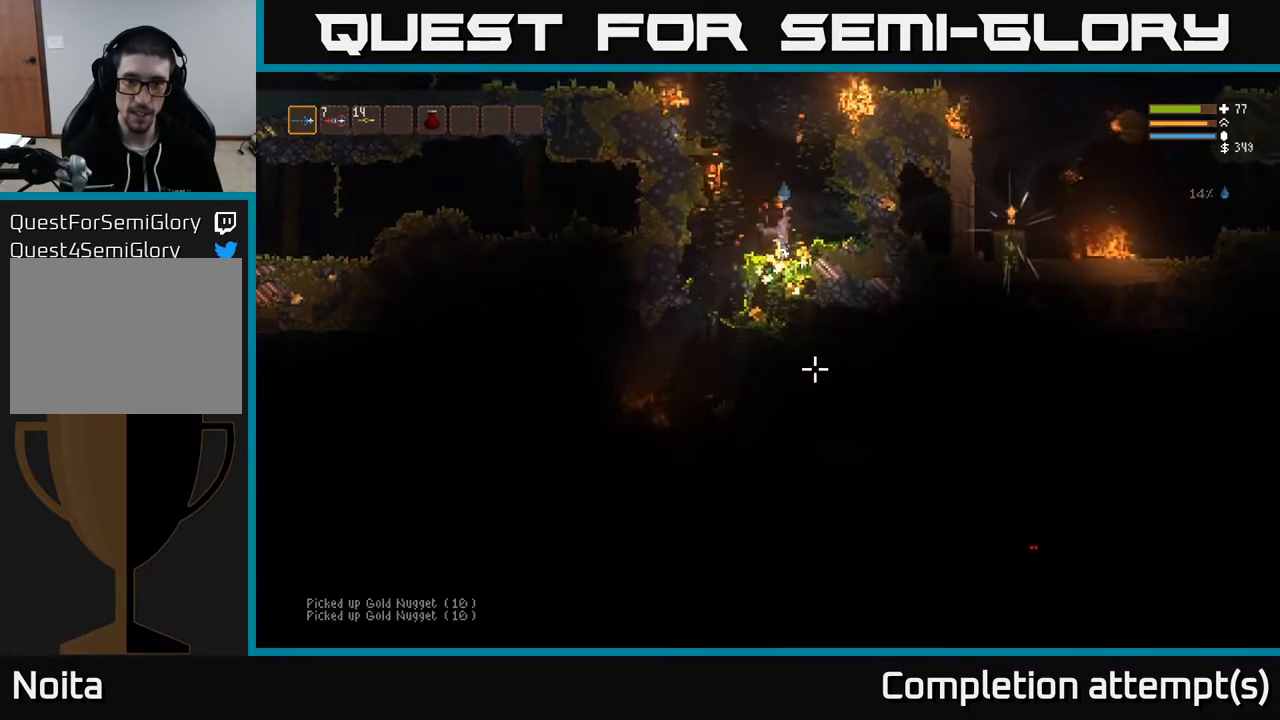
{"buttons": [], "left_stick": "center", "right_stick": "down", "events": [[33, "L2", "up"], [317, "L2", "down"], [350, "left_stick", "center"], [433, "L2", "up"]]}
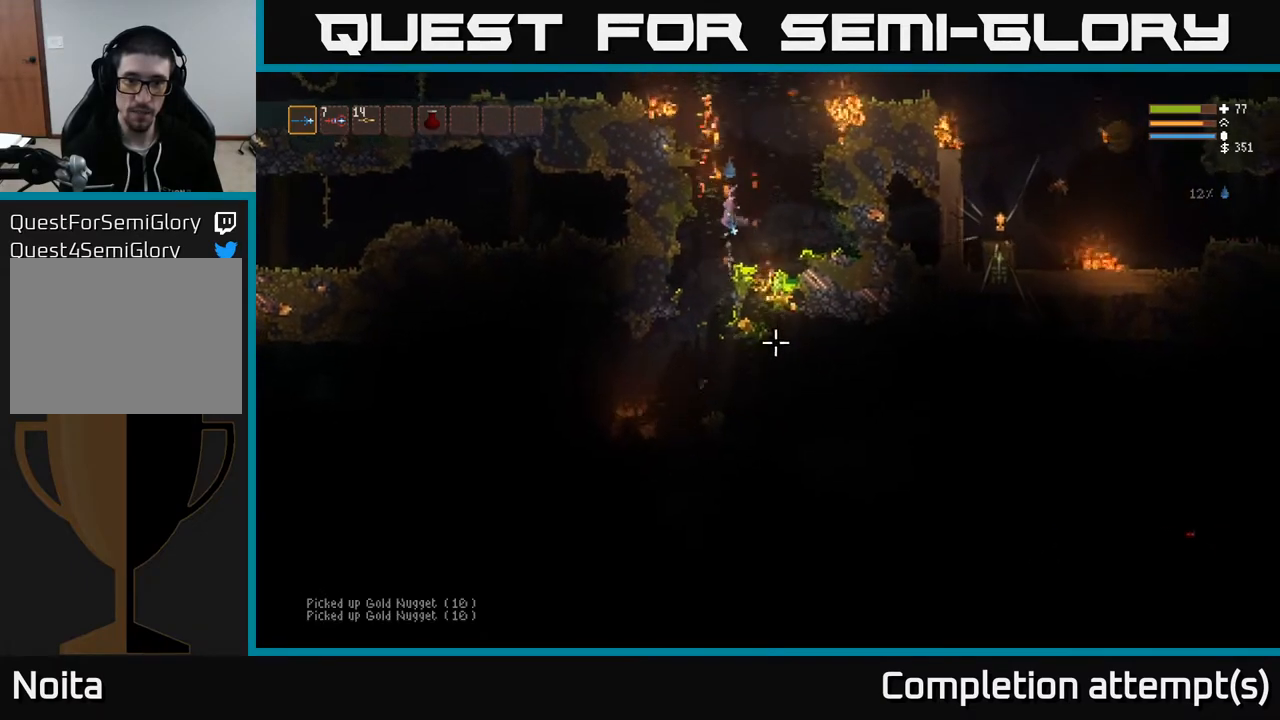
{"buttons": [], "left_stick": "right", "right_stick": "down", "events": [[133, "left_stick", "left"], [333, "left_stick", "center"], [400, "left_stick", "right"]]}
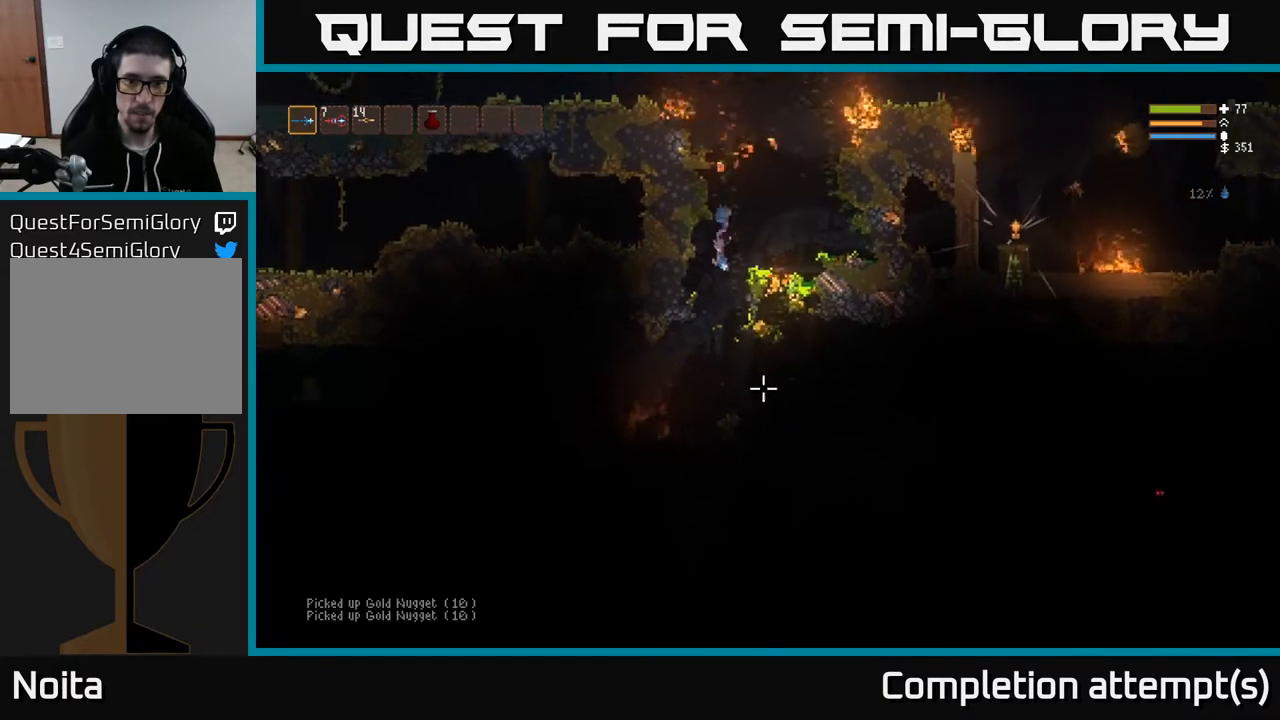
{"buttons": [], "left_stick": "center", "right_stick": "down", "events": [[33, "left_stick", "center"], [167, "L2", "down"], [317, "L2", "up"]]}
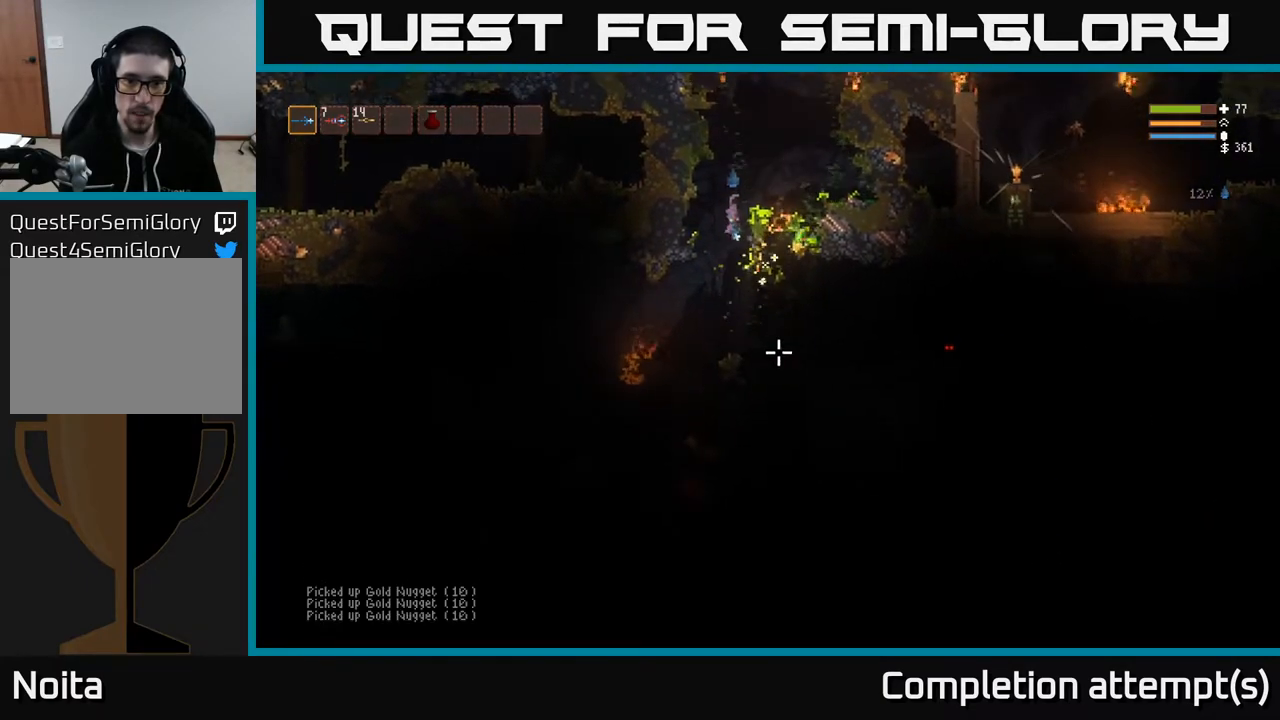
{"buttons": [], "left_stick": "center", "right_stick": "down", "events": [[67, "left_stick", "left"], [400, "left_stick", "center"]]}
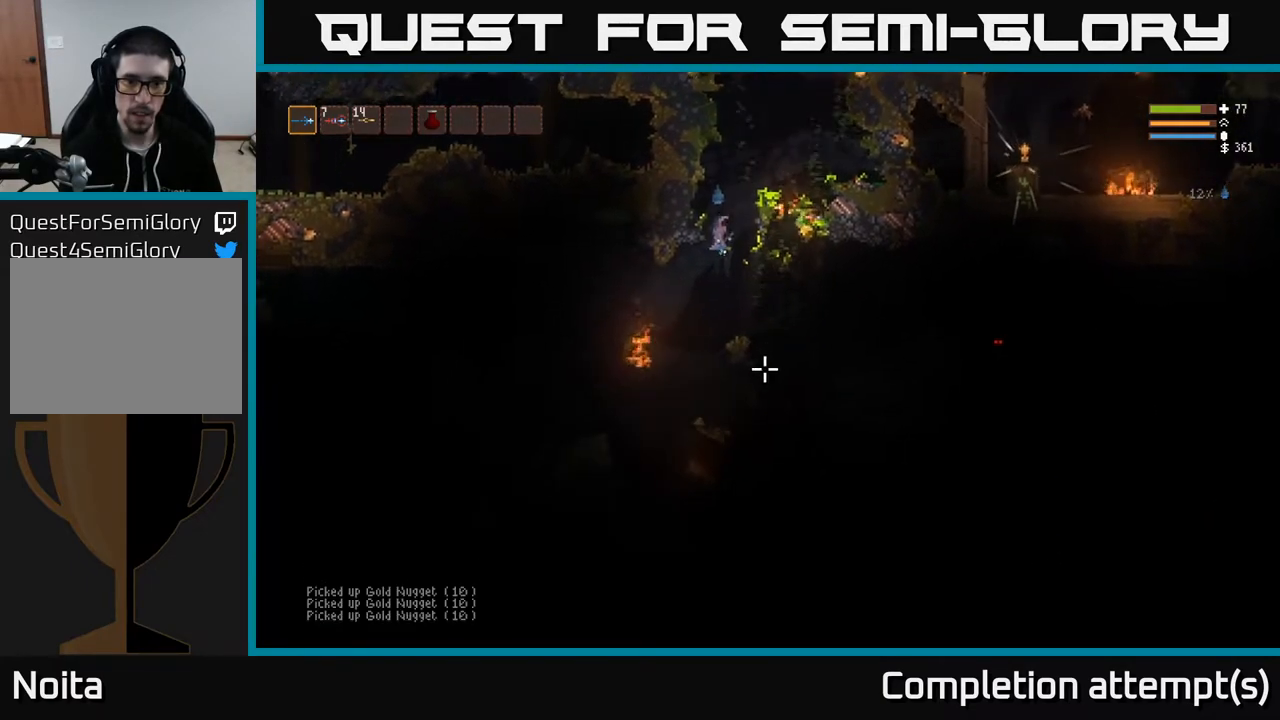
{"buttons": [], "left_stick": "left", "right_stick": "down", "events": [[217, "left_stick", "right"], [450, "left_stick", "left"]]}
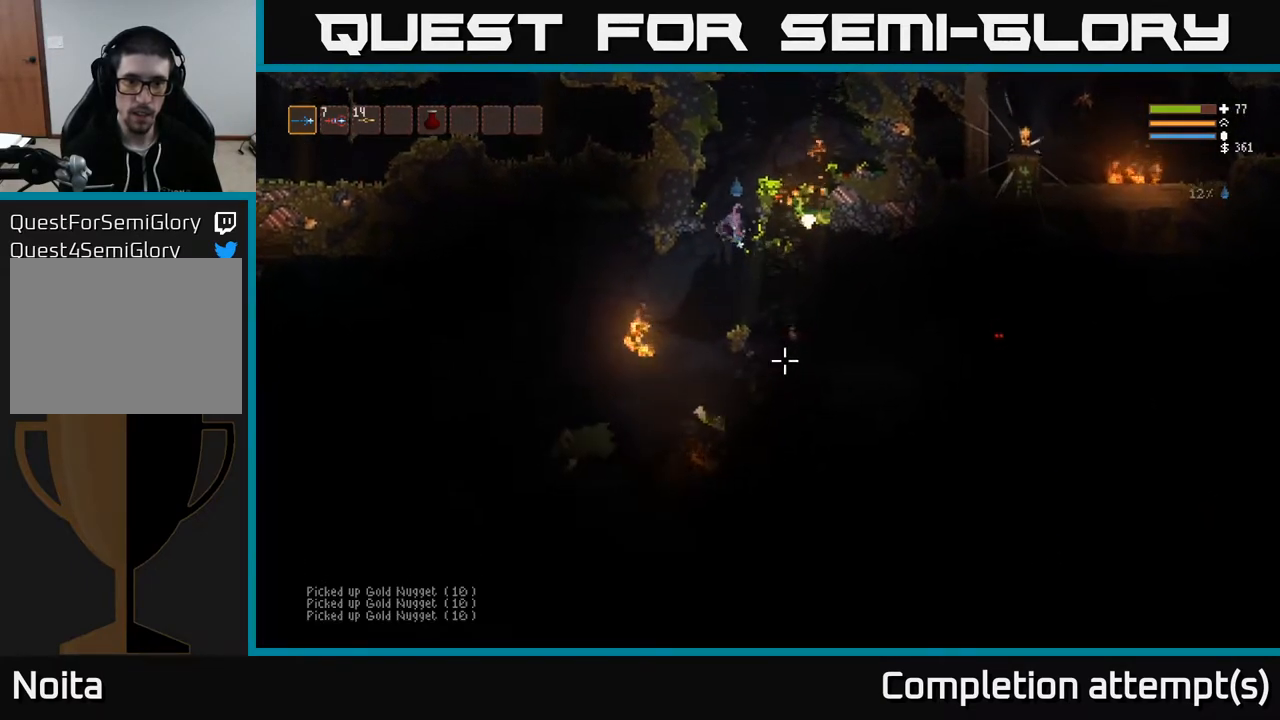
{"buttons": [], "left_stick": "right", "right_stick": "down", "events": [[267, "left_stick", "center"], [383, "left_stick", "right"]]}